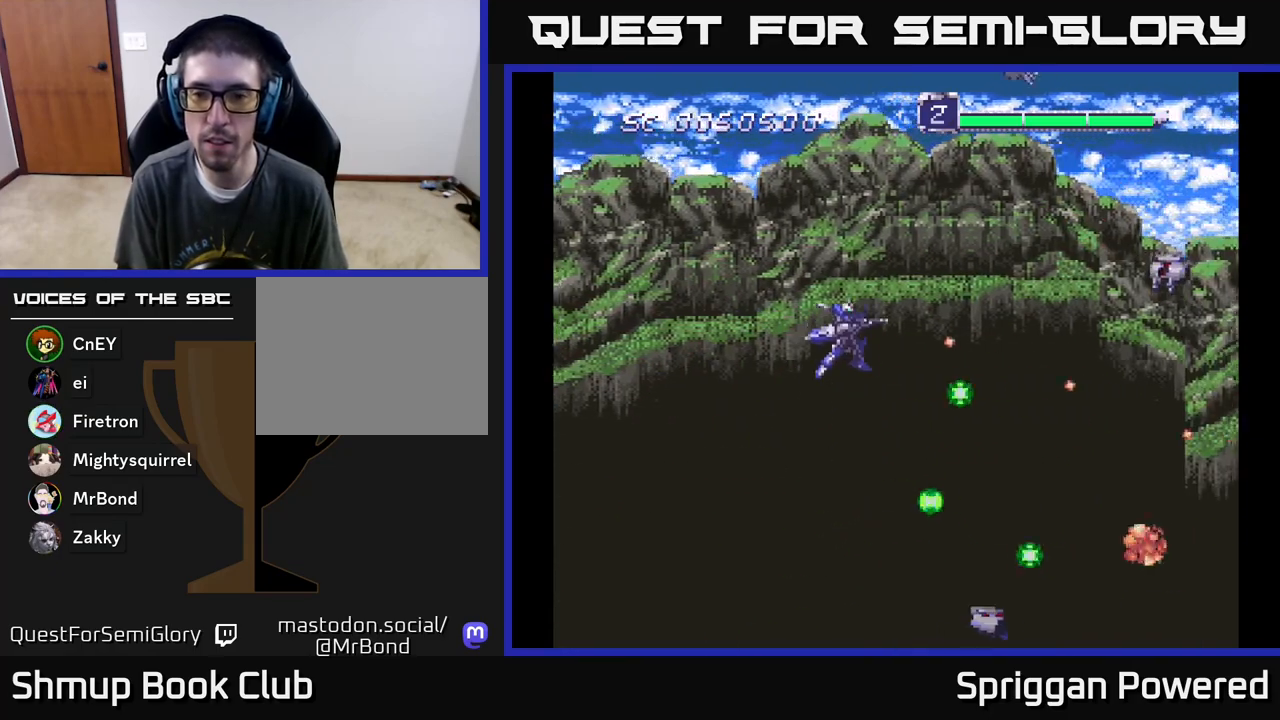
Gameplay with a controller (Xbox layout); each line is a JSON object with the inputs held at the frame after it. "events" lists button and stick changes between this image and that frame as [ms after this image, input, new state], when the widget could be followed in between. Not read: L3 R3 left_stick right_stick.
{"buttons": ["A", "DPAD_DOWN"], "events": [[67, "A", "up"], [133, "A", "down"], [233, "A", "up"], [300, "A", "down"], [400, "A", "up"], [450, "DPAD_LEFT", "down"], [467, "A", "down"], [467, "DPAD_DOWN", "down"], [467, "DPAD_UP", "up"], [483, "DPAD_LEFT", "up"]]}
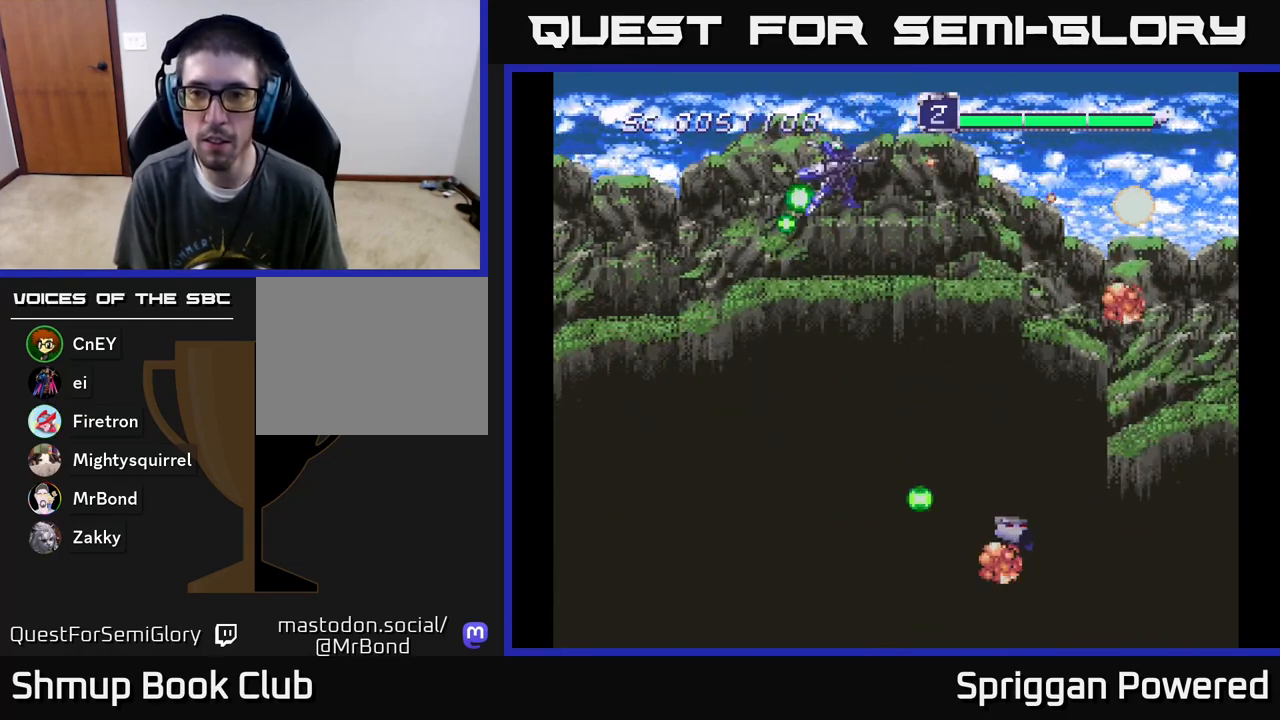
{"buttons": ["A", "DPAD_DOWN"], "events": [[33, "A", "up"], [117, "A", "down"], [183, "A", "up"], [250, "A", "down"], [350, "A", "up"], [417, "A", "down"]]}
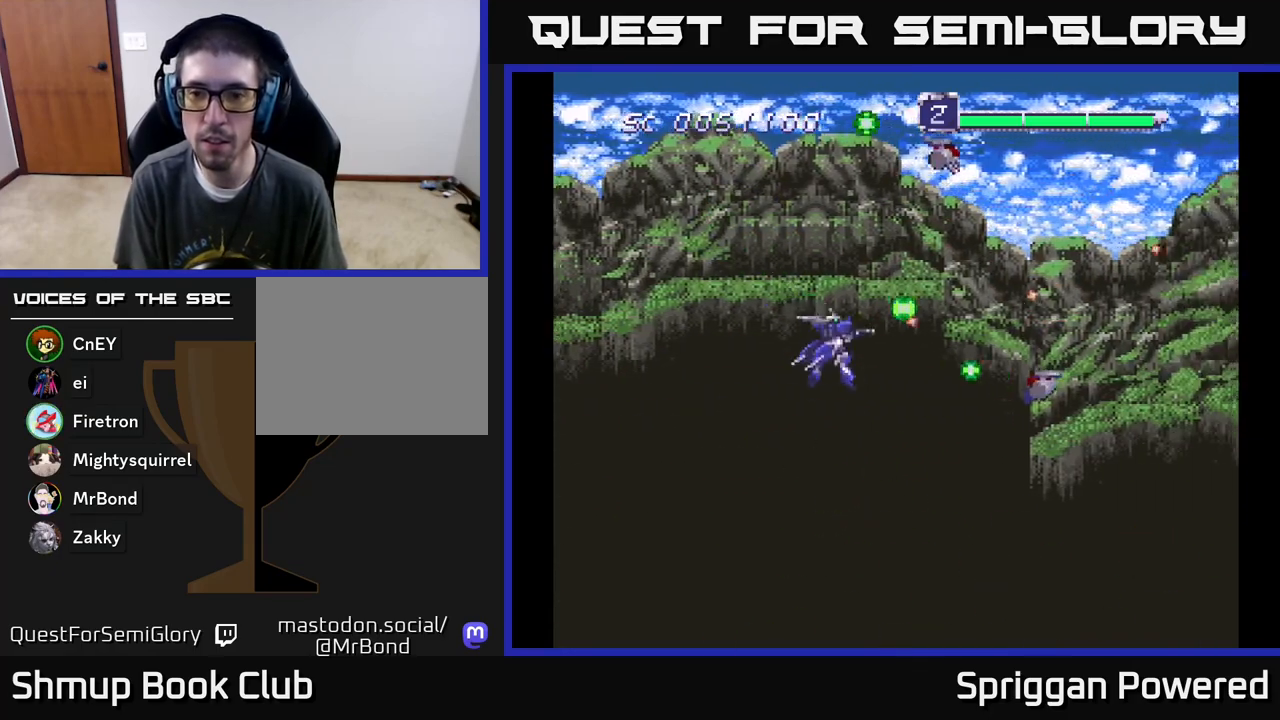
{"buttons": ["A", "DPAD_DOWN", "DPAD_RIGHT"], "events": [[17, "A", "up"], [17, "DPAD_LEFT", "down"], [83, "A", "down"], [150, "DPAD_LEFT", "up"], [167, "A", "up"], [250, "A", "down"], [333, "A", "up"], [383, "DPAD_RIGHT", "down"], [400, "A", "down"]]}
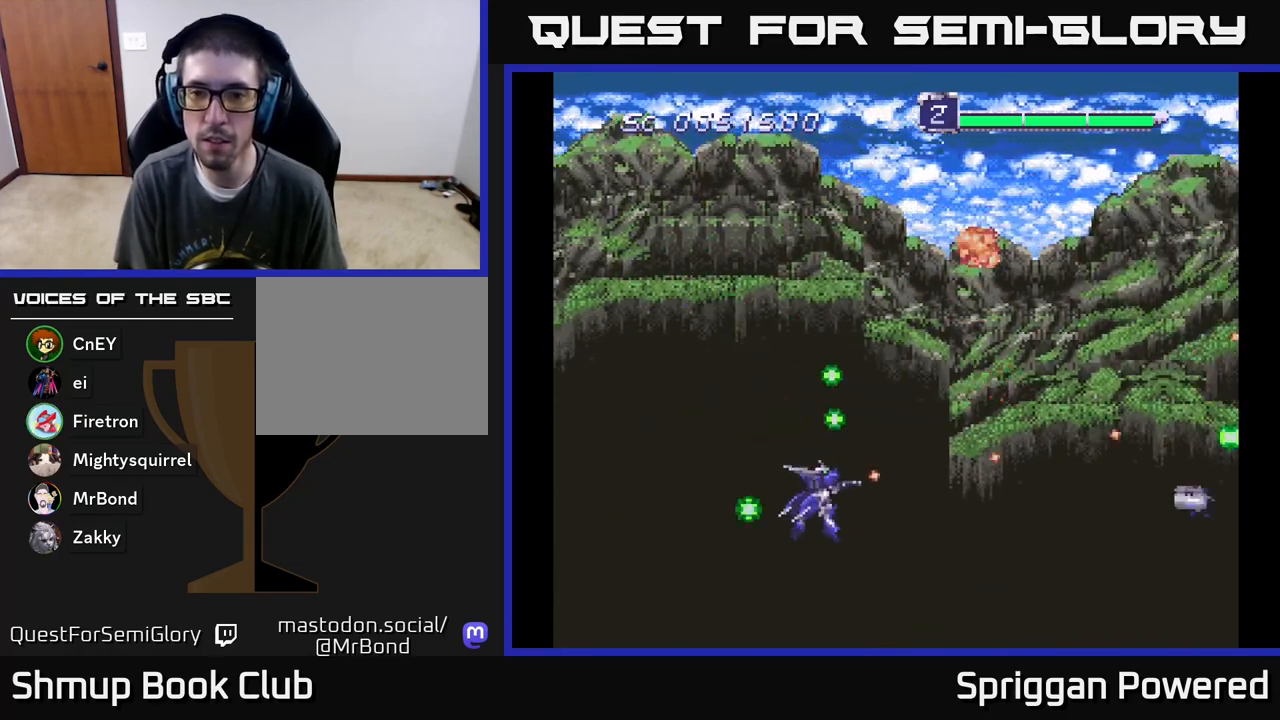
{"buttons": ["DPAD_UP"], "events": [[17, "A", "up"], [50, "DPAD_DOWN", "up"], [67, "A", "down"], [83, "DPAD_UP", "down"], [117, "DPAD_RIGHT", "up"], [150, "A", "up"], [217, "A", "down"], [283, "A", "up"], [367, "A", "down"], [467, "A", "up"]]}
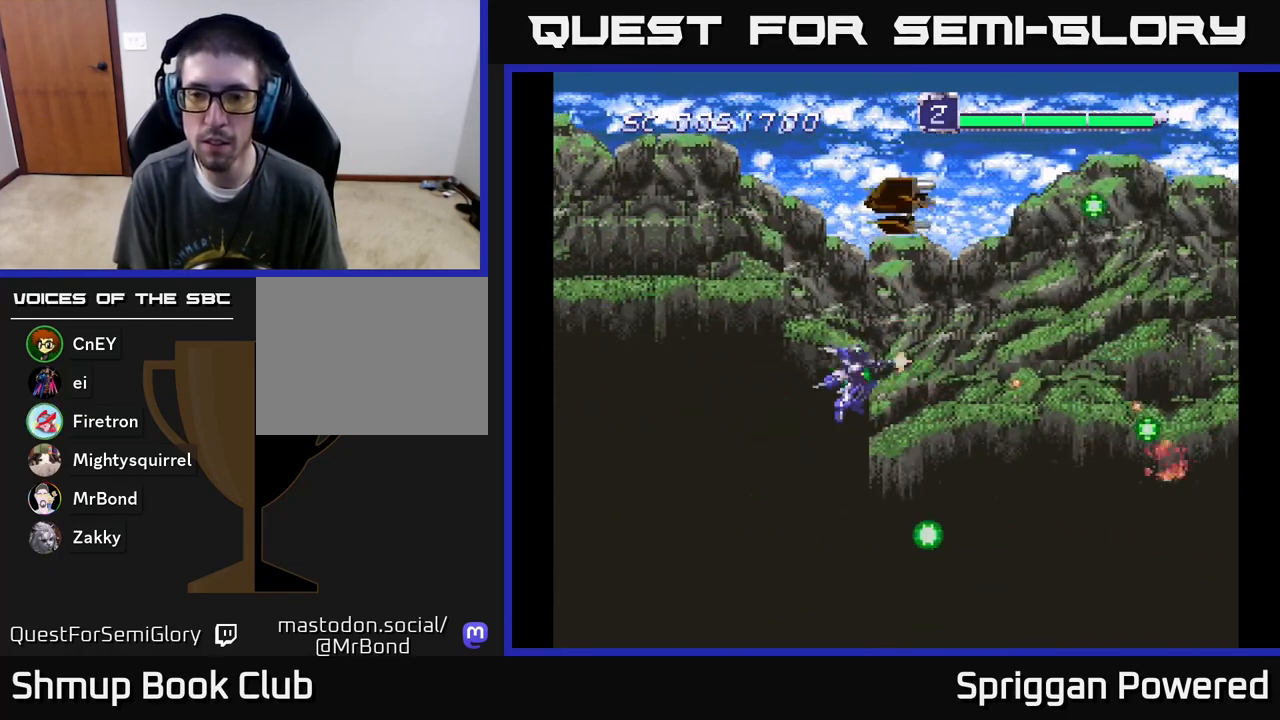
{"buttons": ["DPAD_DOWN", "DPAD_RIGHT"]}
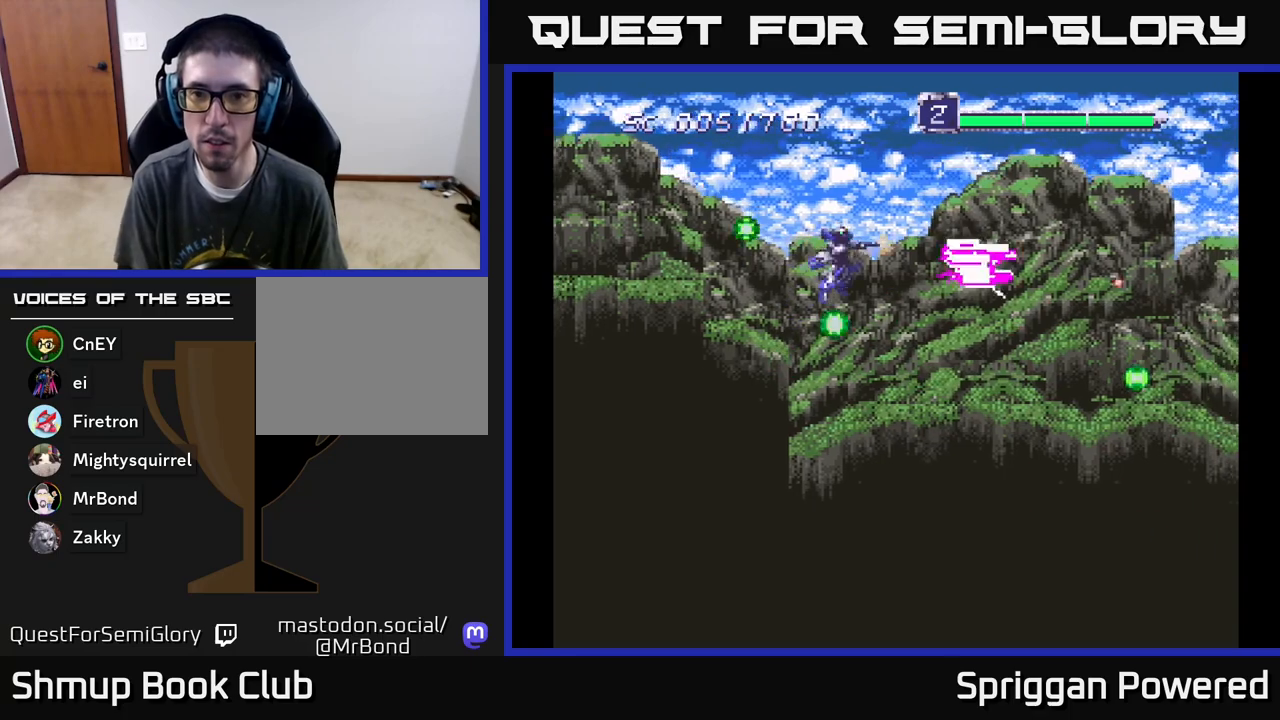
{"buttons": ["A", "DPAD_DOWN", "DPAD_RIGHT"]}
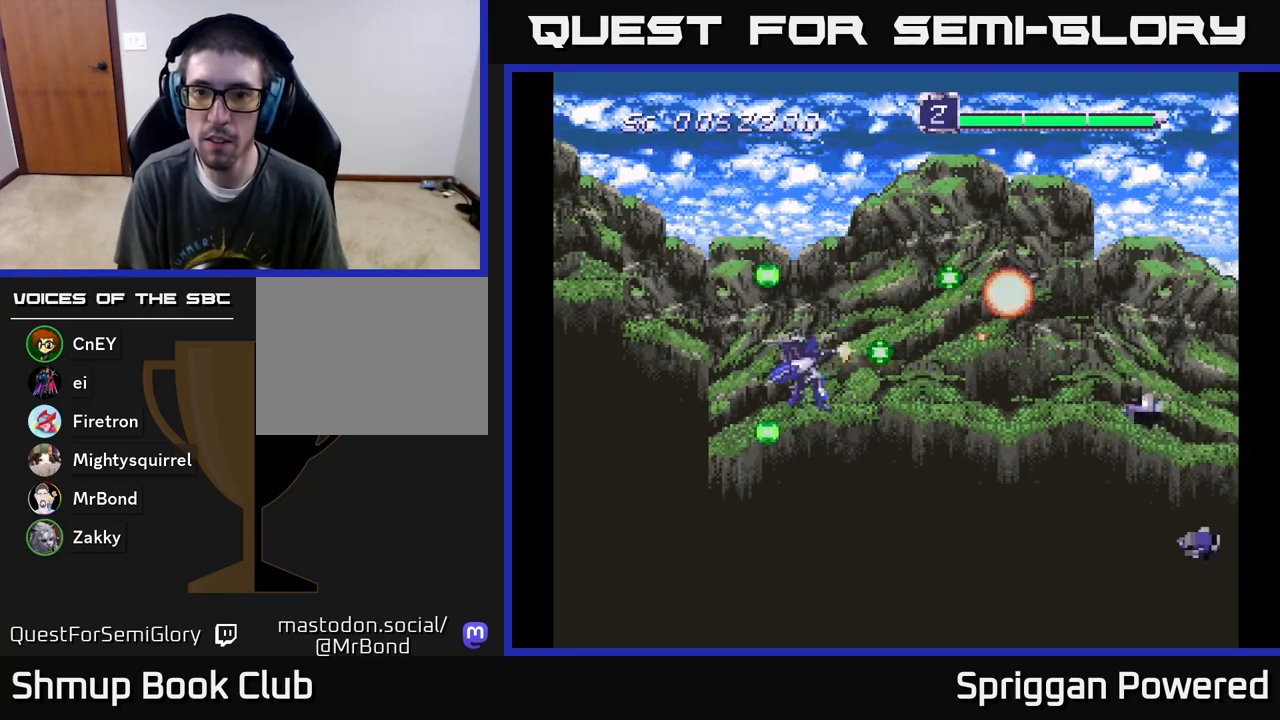
{"buttons": ["A", "DPAD_DOWN", "DPAD_LEFT"]}
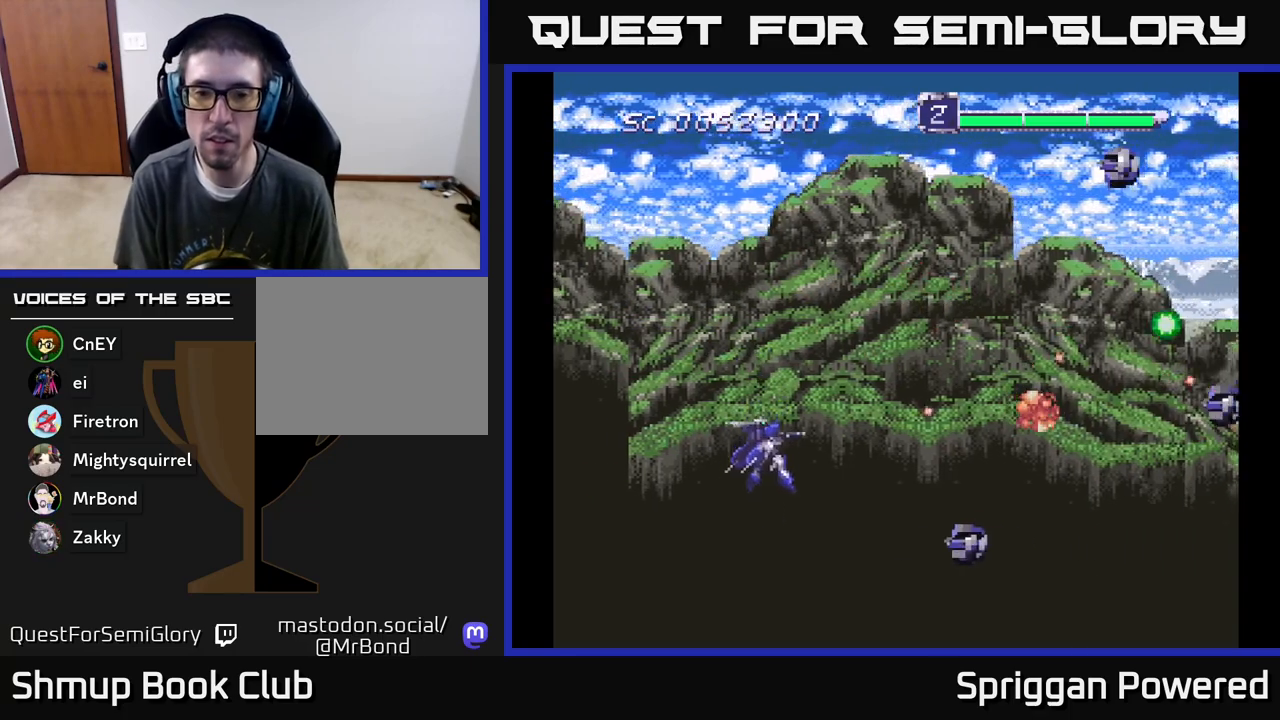
{"buttons": ["DPAD_UP"], "events": [[17, "A", "up"], [100, "A", "down"], [183, "DPAD_DOWN", "up"], [233, "A", "up"], [233, "DPAD_UP", "down"], [250, "A", "down"], [267, "DPAD_LEFT", "up"], [333, "A", "up"], [400, "A", "down"], [483, "A", "up"]]}
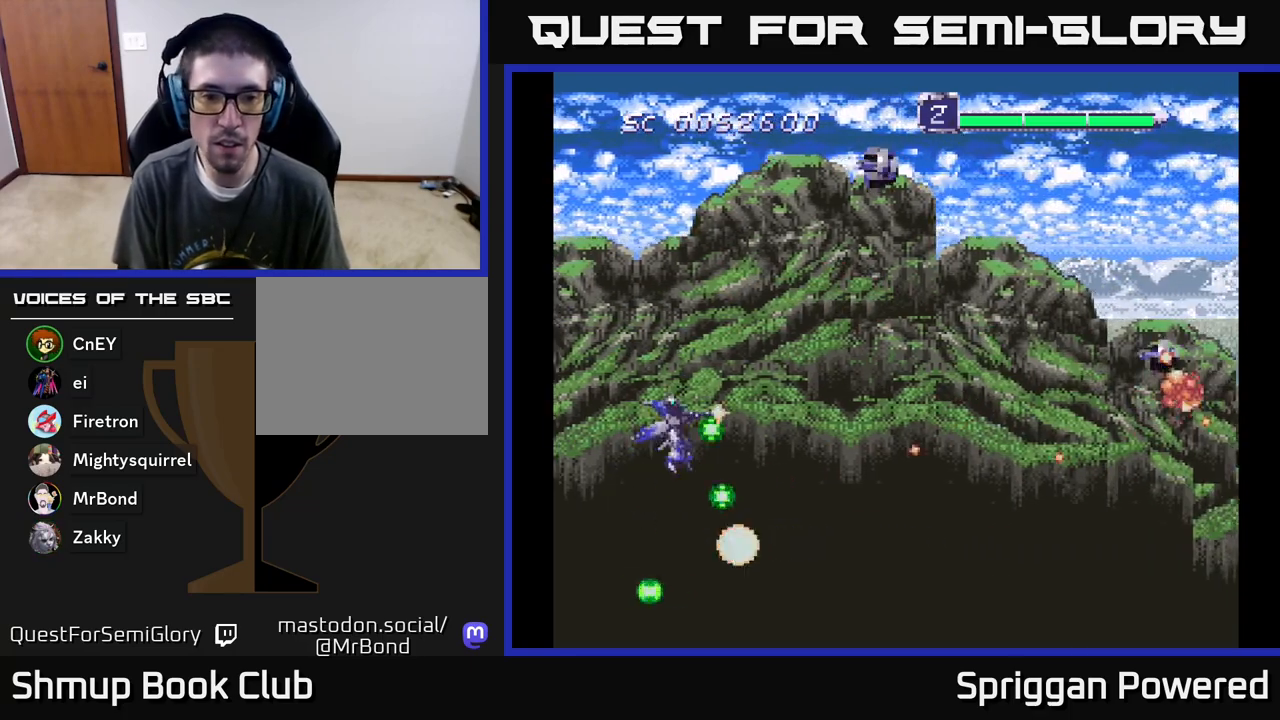
{"buttons": ["DPAD_UP", "DPAD_LEFT"], "events": [[50, "A", "down"], [150, "DPAD_LEFT", "down"], [167, "A", "up"], [217, "A", "down"], [333, "A", "up"], [400, "A", "down"], [500, "A", "up"]]}
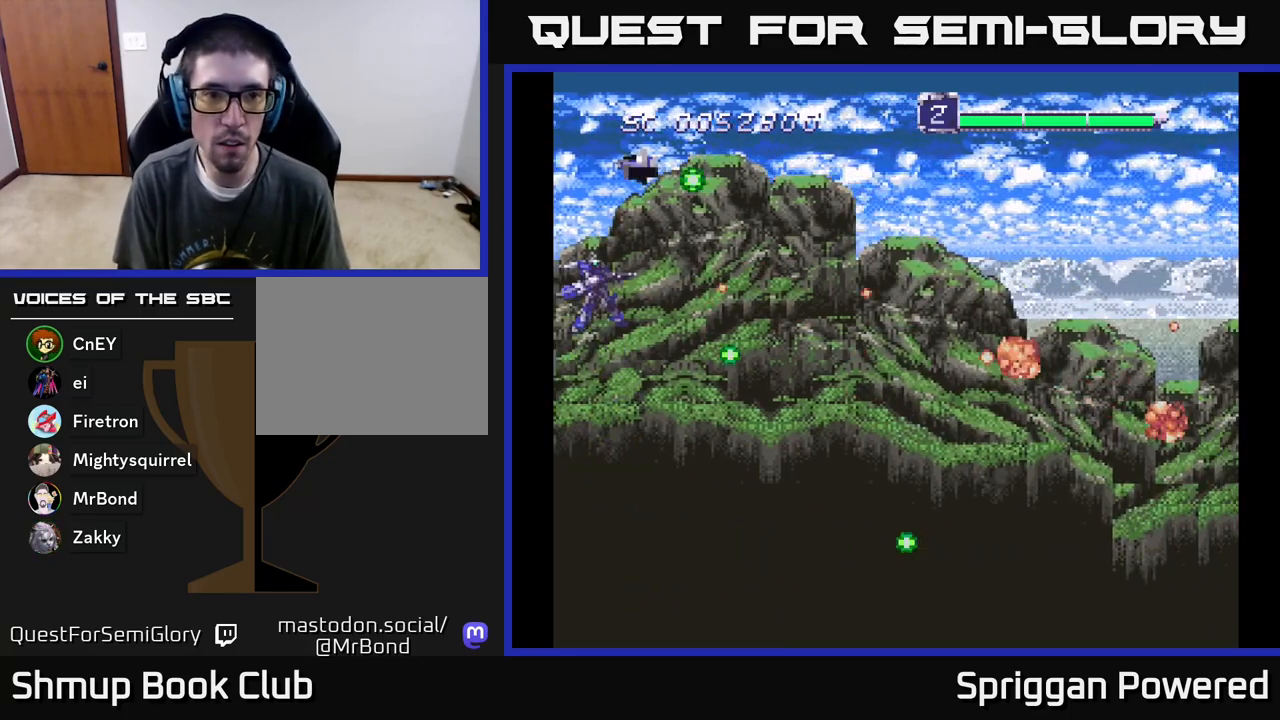
{"buttons": ["DPAD_DOWN", "DPAD_RIGHT"]}
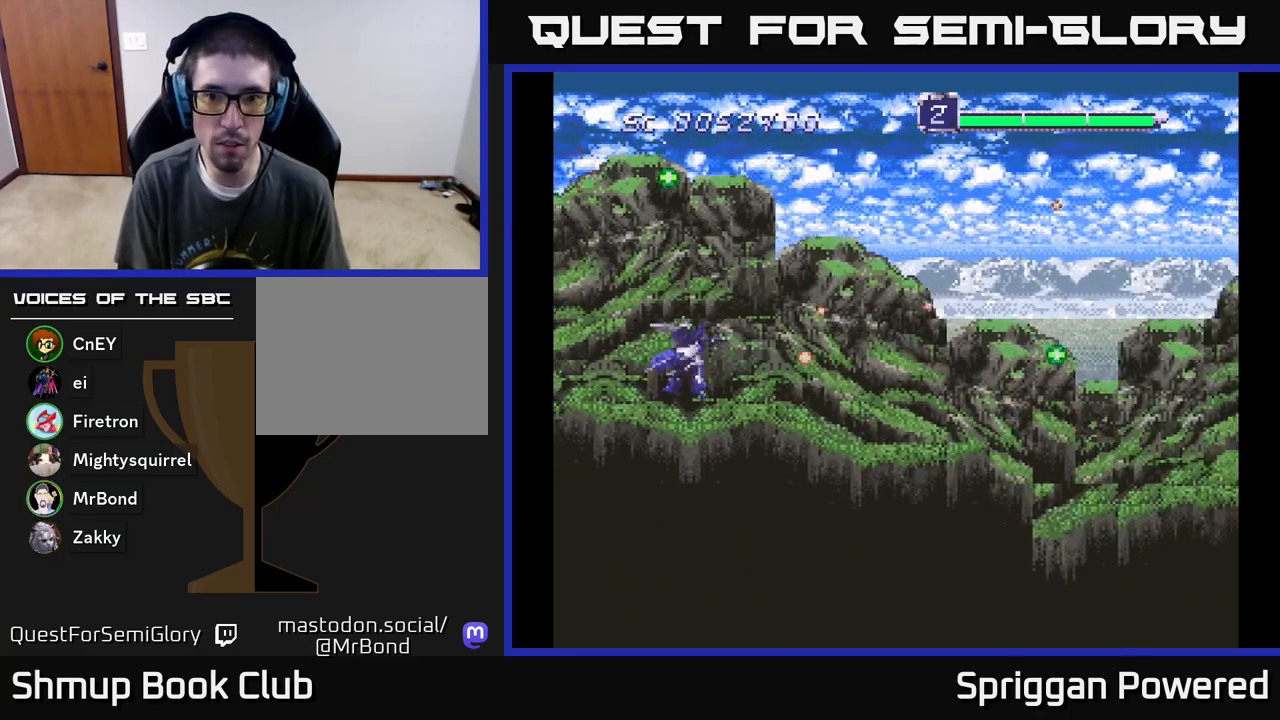
{"buttons": ["DPAD_DOWN", "DPAD_RIGHT"], "events": [[33, "A", "down"], [133, "A", "up"], [183, "DPAD_RIGHT", "up"], [200, "A", "down"], [217, "DPAD_LEFT", "down"], [300, "A", "up"], [350, "A", "down"], [450, "DPAD_LEFT", "up"], [467, "A", "up"], [483, "DPAD_RIGHT", "down"]]}
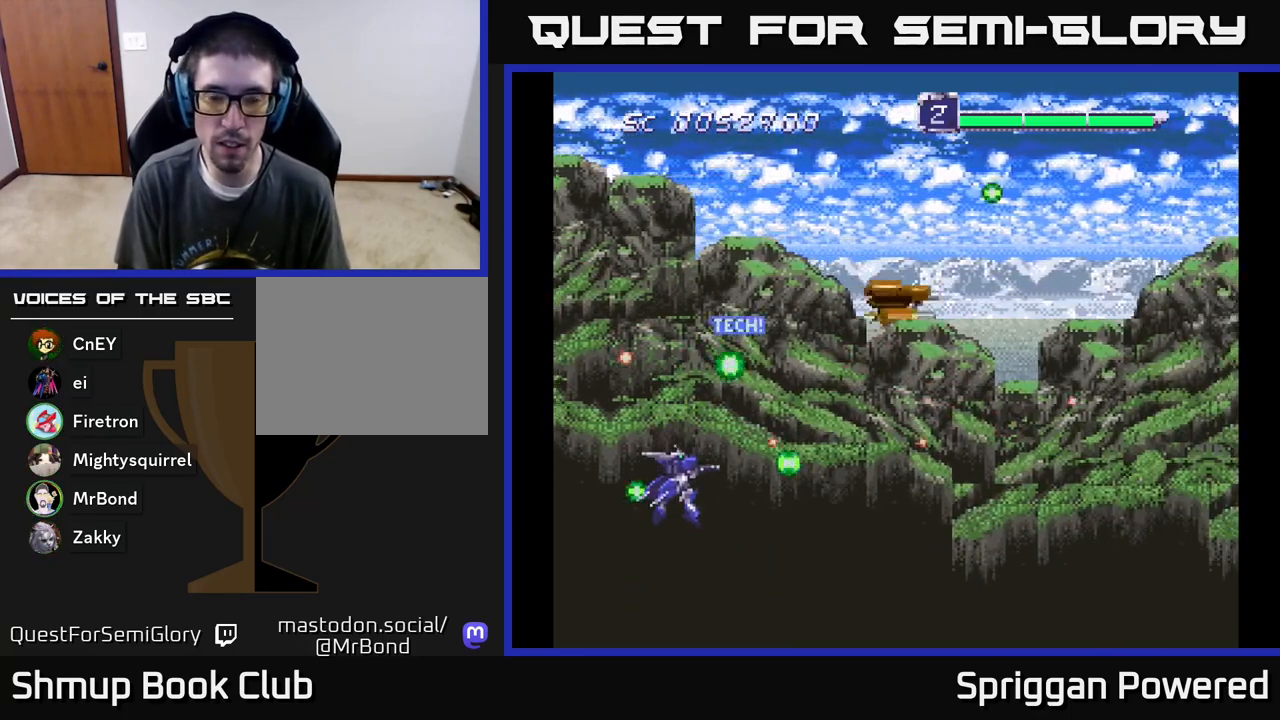
{"buttons": ["DPAD_UP"], "events": [[17, "DPAD_DOWN", "up"], [33, "A", "down"], [83, "DPAD_UP", "down"], [150, "A", "up"], [167, "DPAD_RIGHT", "up"], [200, "A", "down"], [317, "A", "up"], [383, "A", "down"], [483, "A", "up"]]}
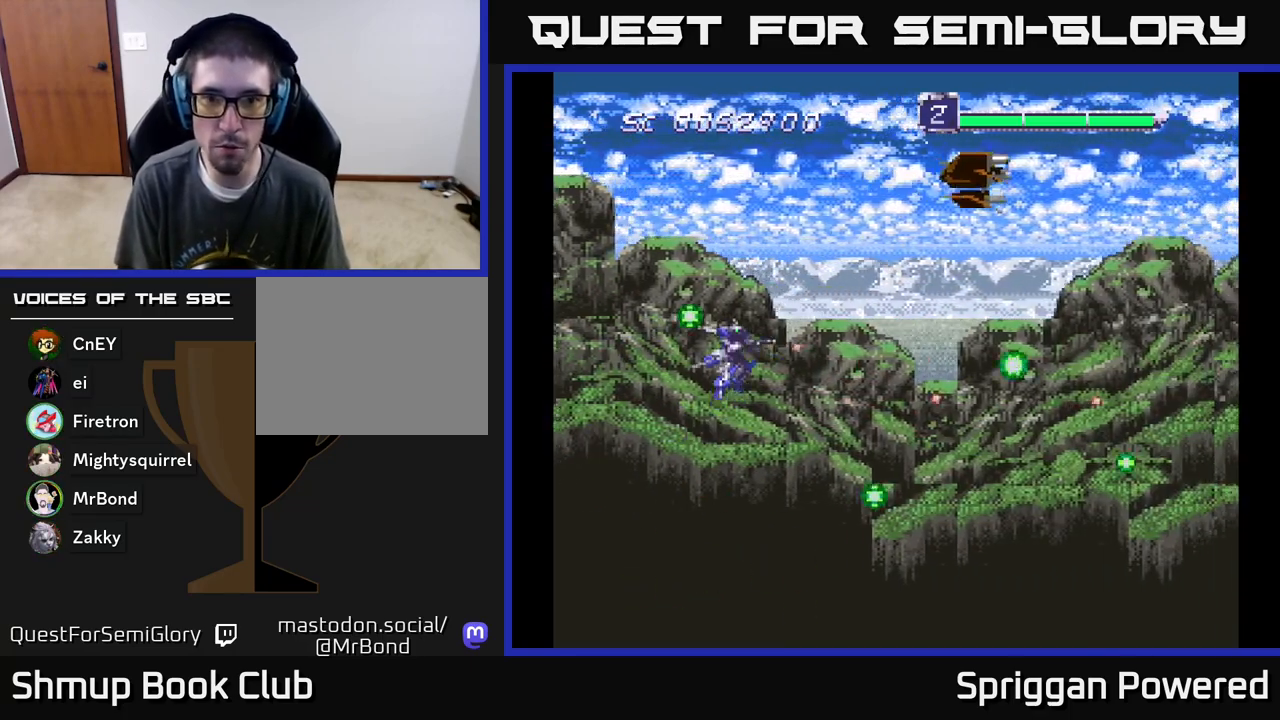
{"buttons": ["DPAD_DOWN", "DPAD_RIGHT"], "events": [[67, "A", "down"], [83, "DPAD_RIGHT", "down"], [100, "DPAD_UP", "up"], [150, "A", "up"], [217, "DPAD_DOWN", "down"], [233, "A", "down"], [333, "A", "up"], [383, "A", "down"], [450, "A", "up"]]}
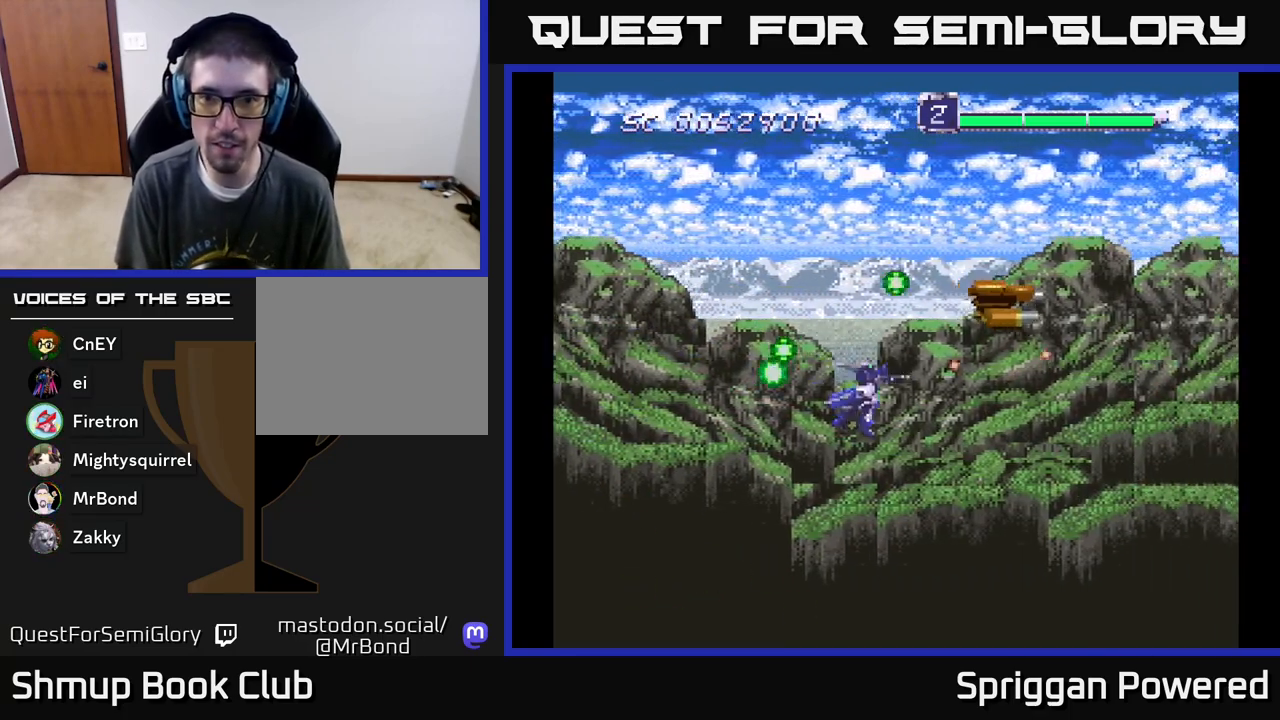
{"buttons": ["A", "DPAD_UP"]}
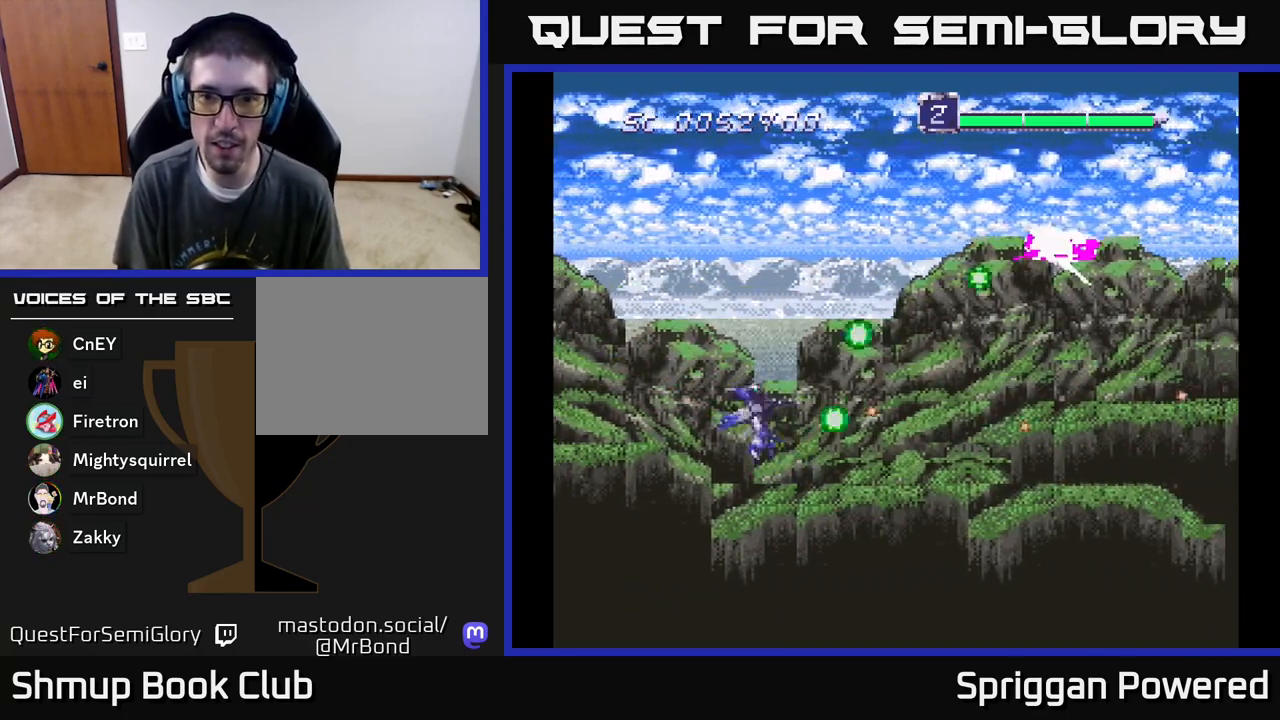
{"buttons": ["A", "DPAD_DOWN"], "events": [[67, "A", "up"], [133, "A", "down"], [183, "DPAD_RIGHT", "down"], [233, "A", "up"], [233, "DPAD_UP", "up"], [250, "DPAD_DOWN", "down"], [300, "A", "down"], [383, "DPAD_RIGHT", "up"], [417, "A", "up"], [467, "A", "down"]]}
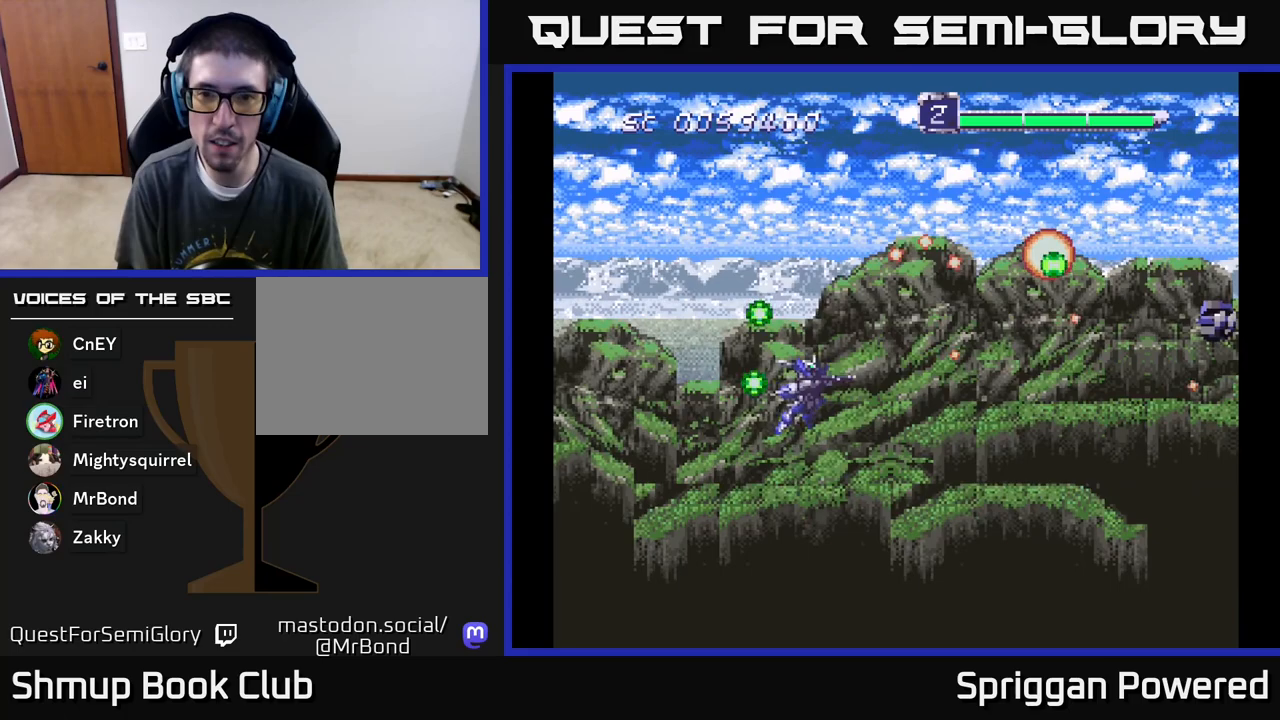
{"buttons": ["A"]}
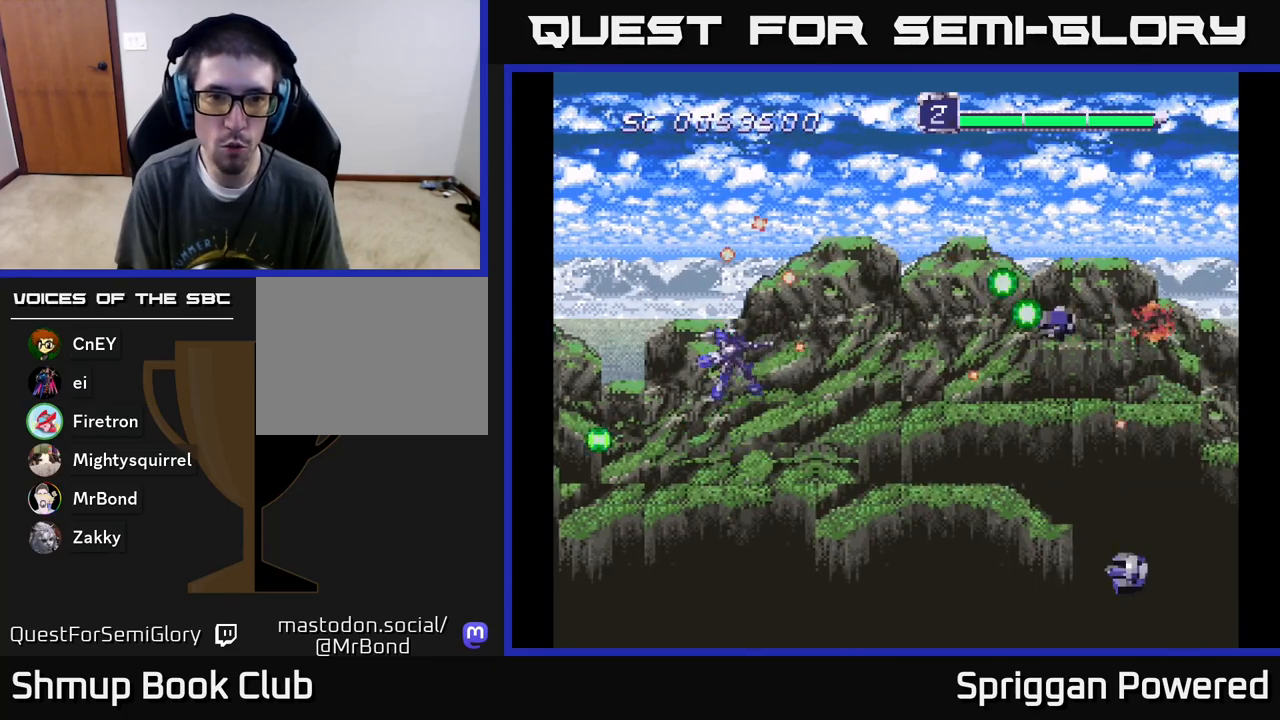
{"buttons": ["A", "DPAD_LEFT"], "events": [[117, "A", "up"], [183, "DPAD_UP", "down"], [200, "A", "down"], [217, "DPAD_LEFT", "down"], [300, "A", "up"], [300, "DPAD_LEFT", "up"], [300, "DPAD_UP", "up"], [350, "A", "down"], [433, "A", "up"], [467, "DPAD_LEFT", "down"], [500, "A", "down"]]}
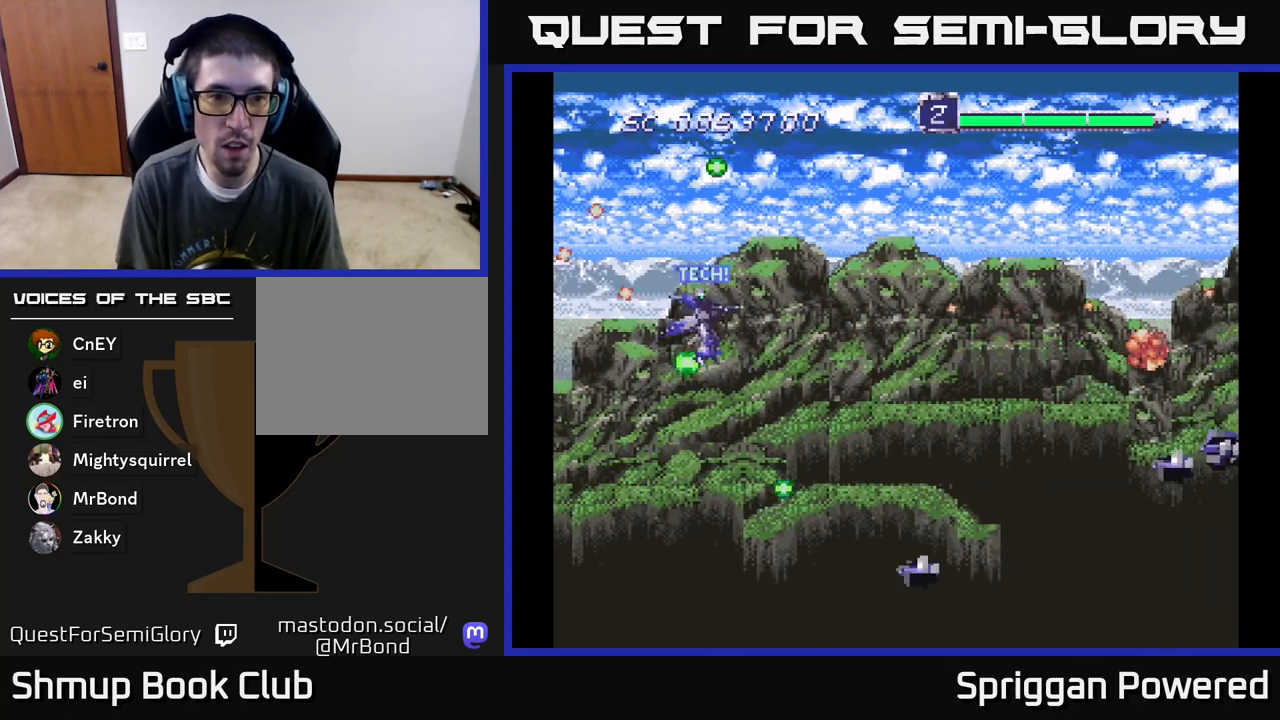
{"buttons": ["A", "DPAD_DOWN", "DPAD_RIGHT"], "events": [[100, "A", "up"], [100, "DPAD_DOWN", "down"], [133, "DPAD_LEFT", "up"], [150, "A", "down"], [250, "A", "up"], [300, "DPAD_LEFT", "down"], [317, "A", "down"], [417, "A", "up"], [483, "A", "down"], [483, "DPAD_LEFT", "up"], [500, "DPAD_RIGHT", "down"]]}
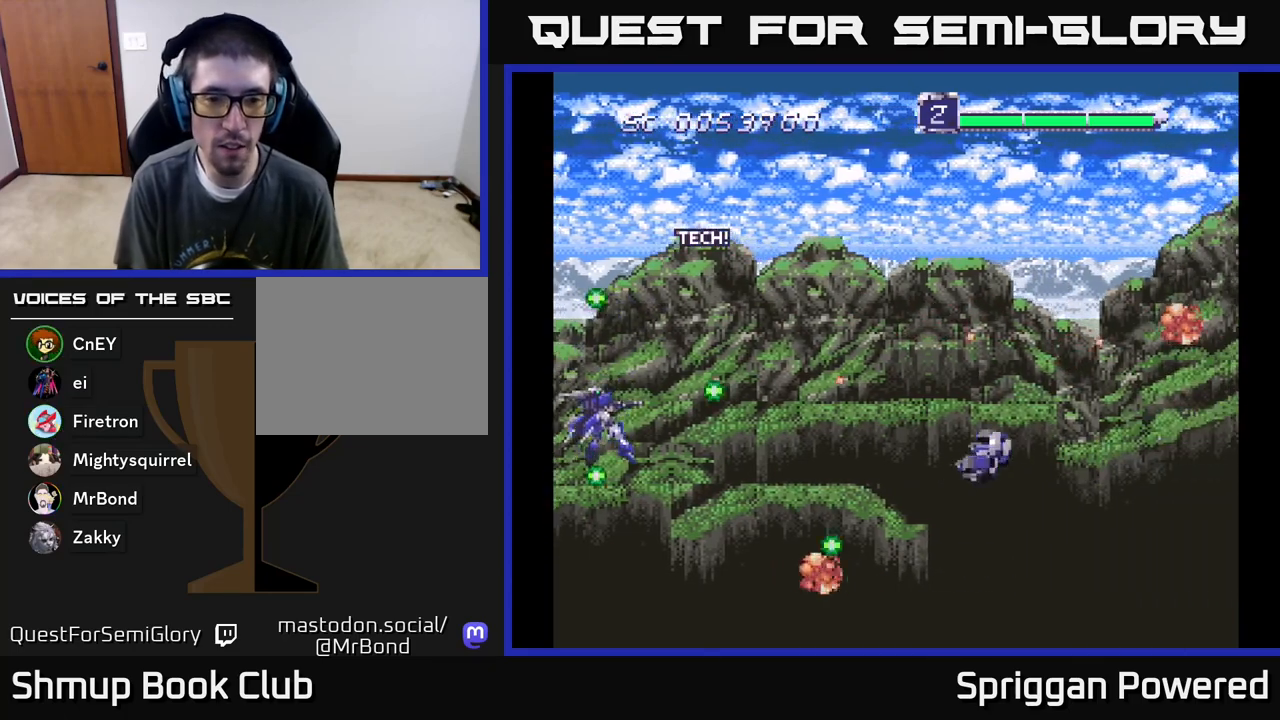
{"buttons": ["A", "DPAD_UP"], "events": [[33, "DPAD_DOWN", "up"], [50, "A", "up"], [133, "A", "down"], [133, "DPAD_DOWN", "down"], [217, "A", "up"], [217, "DPAD_RIGHT", "up"], [283, "A", "down"], [283, "DPAD_RIGHT", "down"], [317, "DPAD_RIGHT", "up"], [333, "DPAD_DOWN", "up"], [333, "DPAD_UP", "down"], [367, "A", "up"], [433, "A", "down"]]}
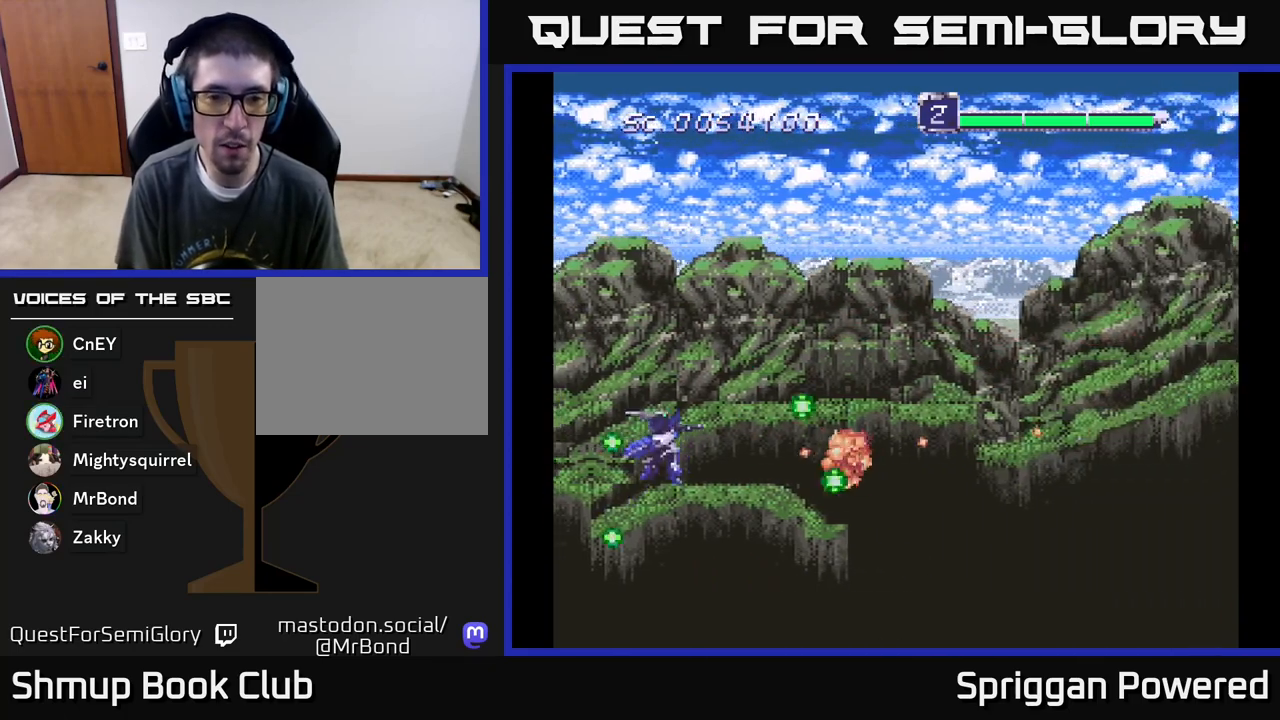
{"buttons": ["A", "DPAD_DOWN", "DPAD_RIGHT"], "events": [[17, "A", "up"], [83, "A", "down"], [100, "DPAD_RIGHT", "down"], [167, "A", "up"], [267, "A", "down"], [350, "A", "up"], [367, "DPAD_UP", "up"], [400, "DPAD_DOWN", "down"], [417, "A", "down"]]}
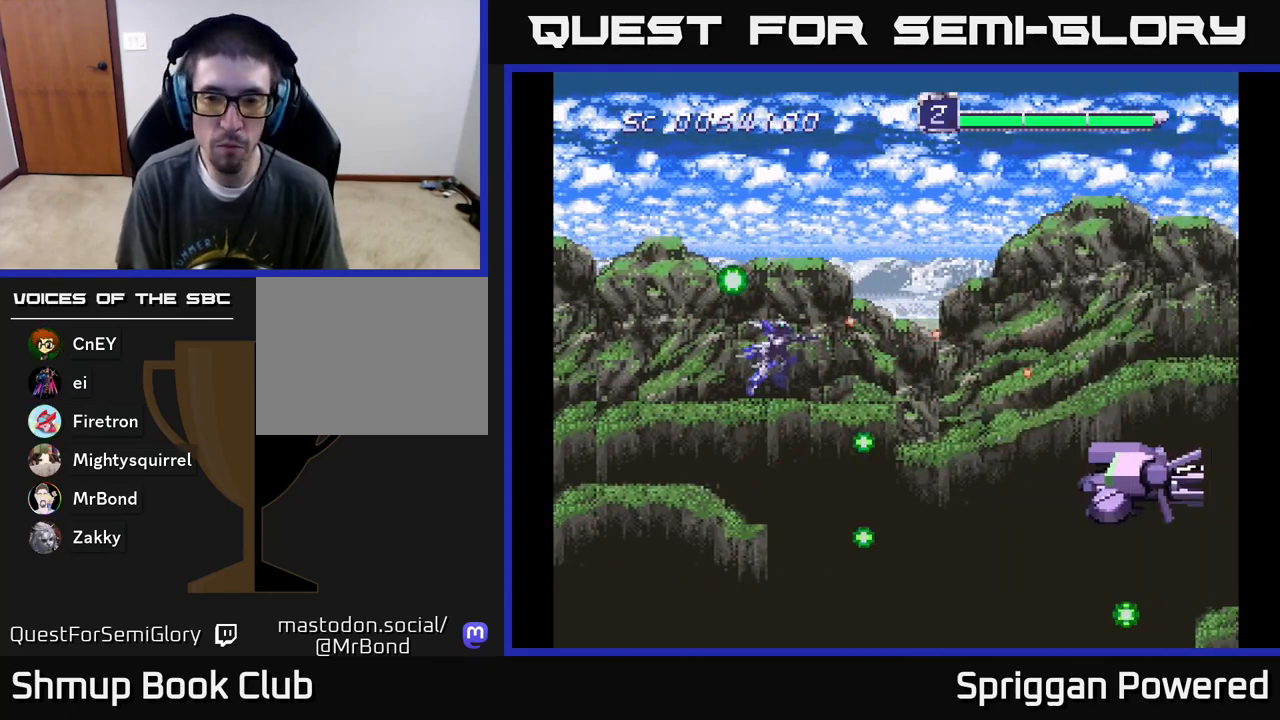
{"buttons": ["DPAD_DOWN", "DPAD_RIGHT"], "events": [[17, "A", "up"], [17, "DPAD_RIGHT", "up"], [67, "DPAD_RIGHT", "down"], [83, "A", "down"], [200, "A", "up"], [267, "A", "down"], [350, "A", "up"], [417, "A", "down"], [483, "A", "up"]]}
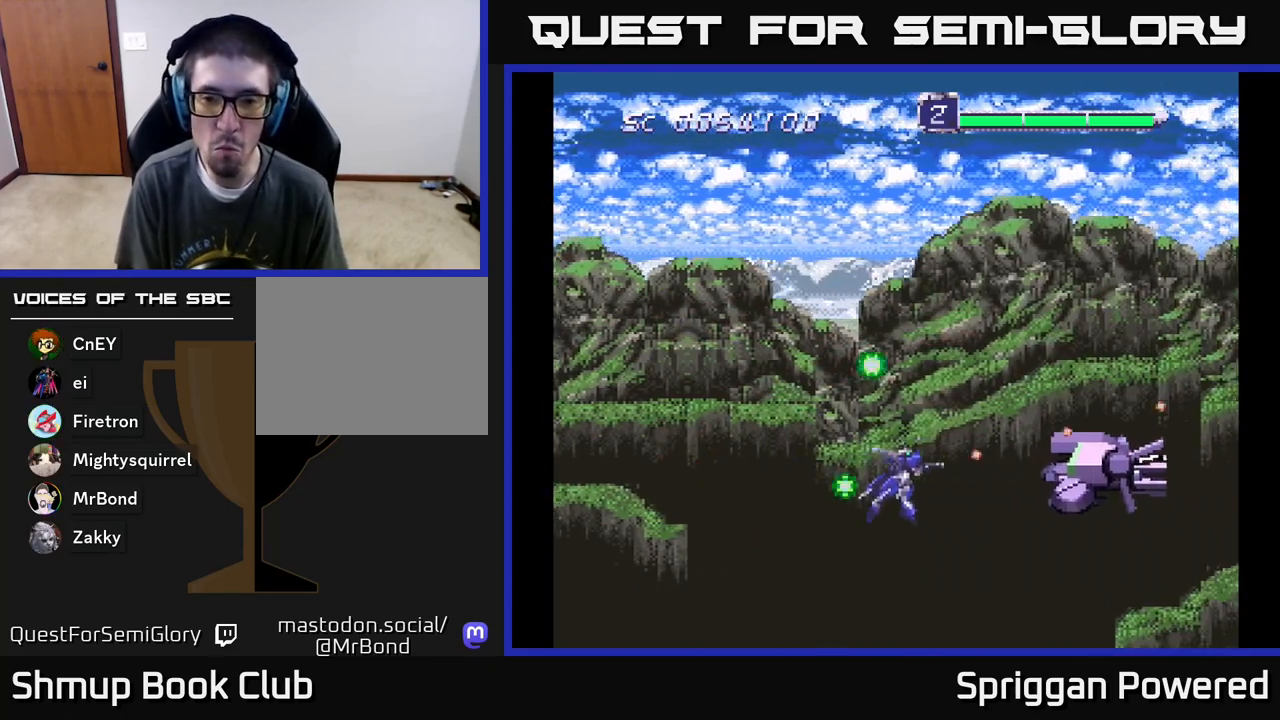
{"buttons": ["A", "DPAD_DOWN", "DPAD_RIGHT"]}
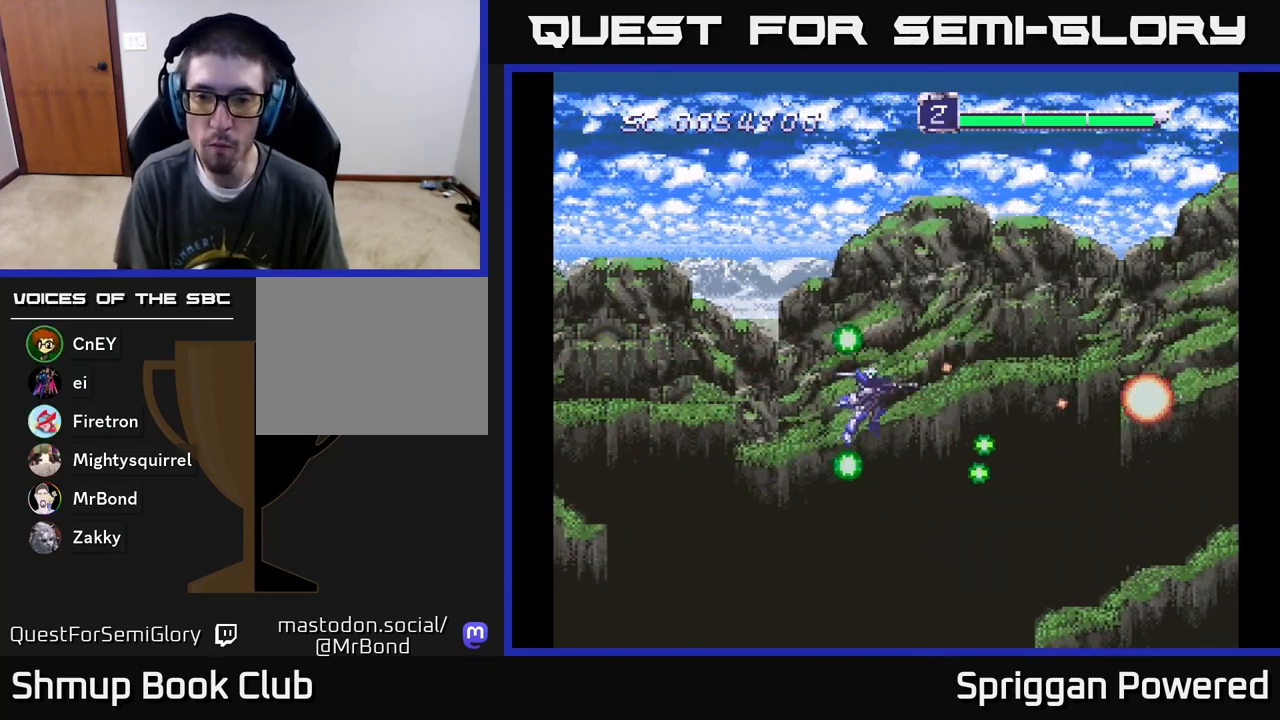
{"buttons": ["DPAD_UP", "DPAD_LEFT"]}
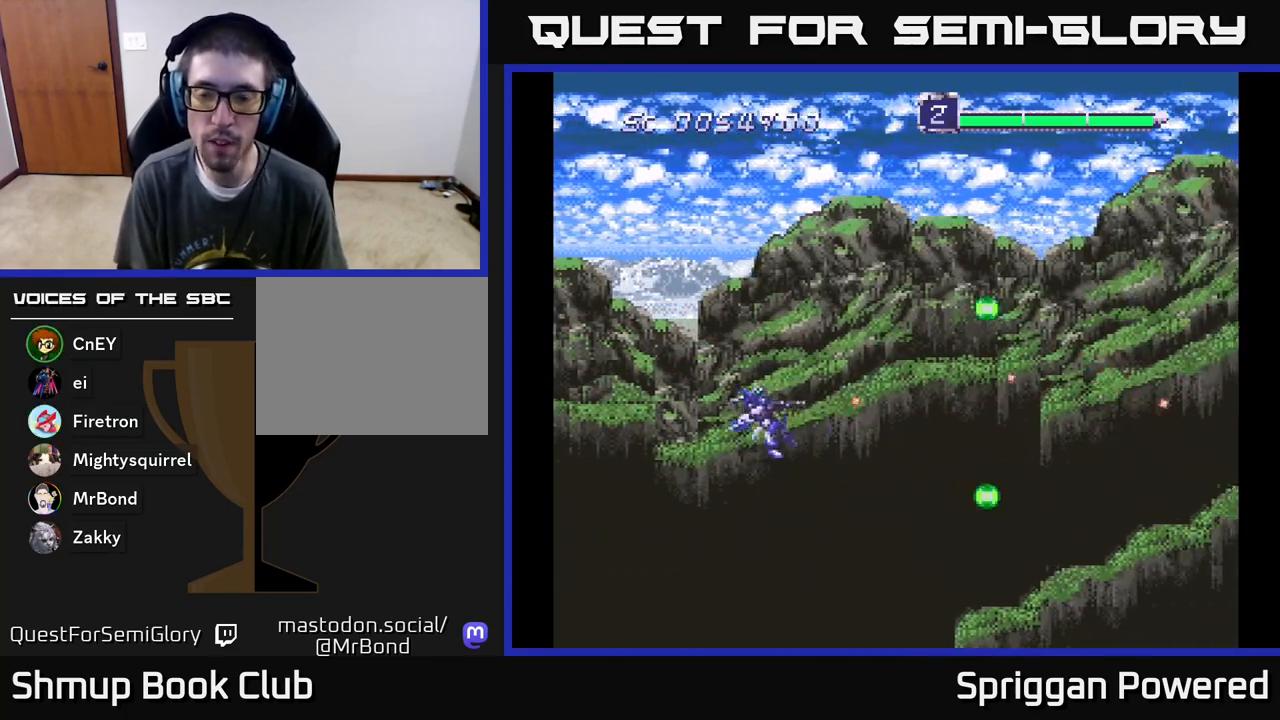
{"buttons": [], "events": [[33, "DPAD_LEFT", "up"], [67, "DPAD_UP", "up"], [117, "A", "down"], [283, "A", "up"]]}
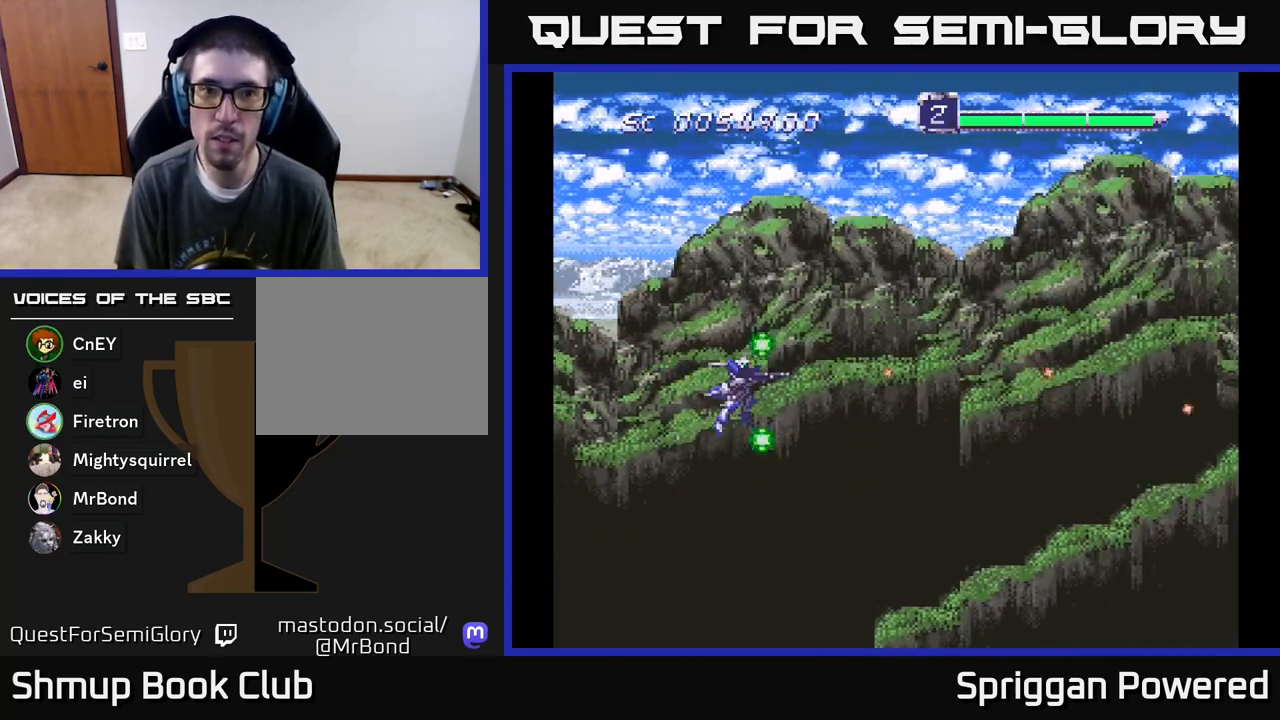
{"buttons": ["DPAD_UP"], "events": [[367, "A", "down"], [417, "DPAD_UP", "down"], [433, "A", "up"]]}
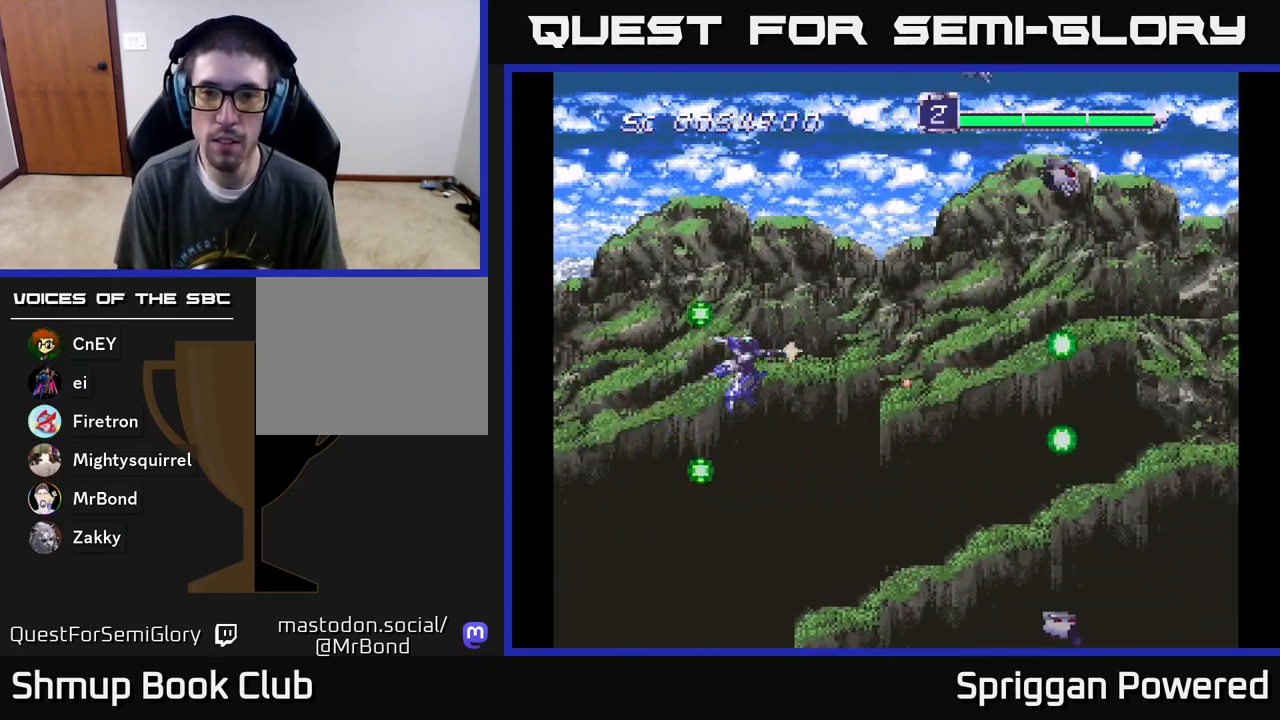
{"buttons": ["A", "DPAD_DOWN", "DPAD_RIGHT"], "events": [[33, "A", "down"], [100, "A", "up"], [167, "DPAD_RIGHT", "down"], [183, "A", "down"], [183, "DPAD_UP", "up"], [250, "DPAD_DOWN", "down"], [267, "A", "up"], [317, "A", "down"], [433, "A", "up"], [433, "DPAD_RIGHT", "up"], [483, "A", "down"], [483, "DPAD_RIGHT", "down"]]}
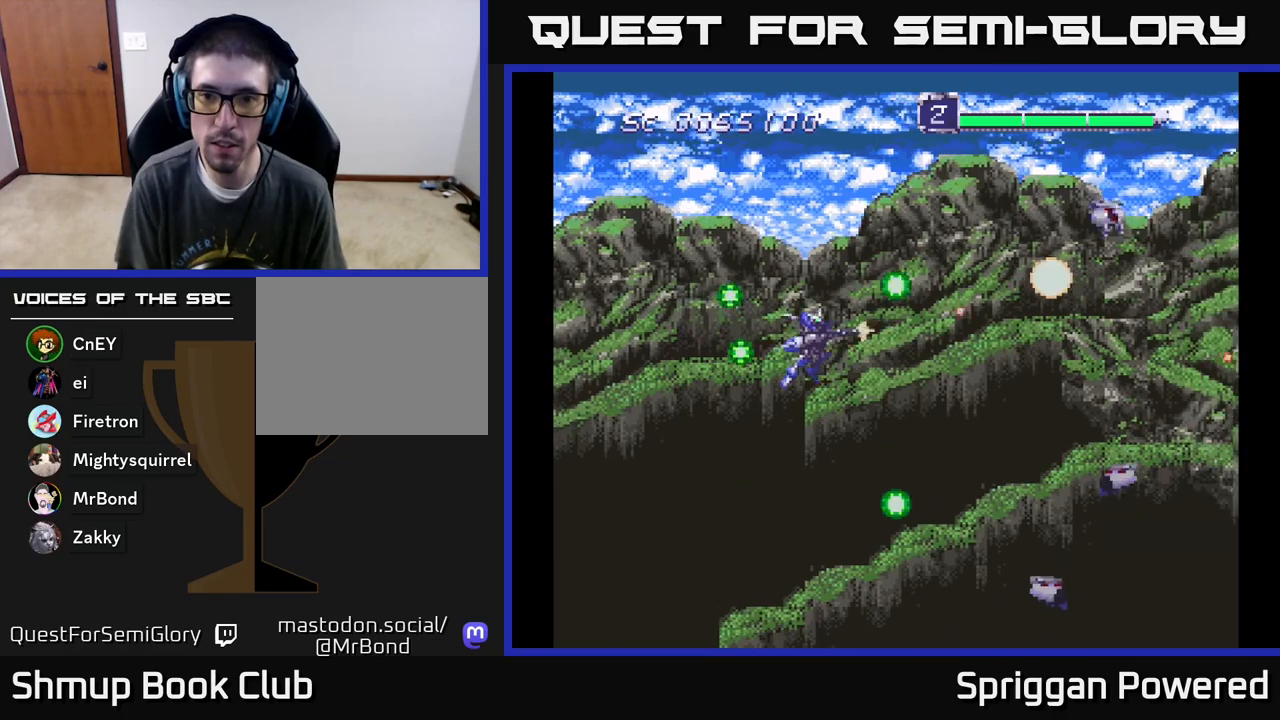
{"buttons": ["A", "DPAD_RIGHT"], "events": [[83, "DPAD_RIGHT", "up"], [167, "DPAD_RIGHT", "down"], [250, "A", "up"], [317, "A", "down"], [400, "A", "up"], [467, "A", "down"], [483, "DPAD_DOWN", "up"]]}
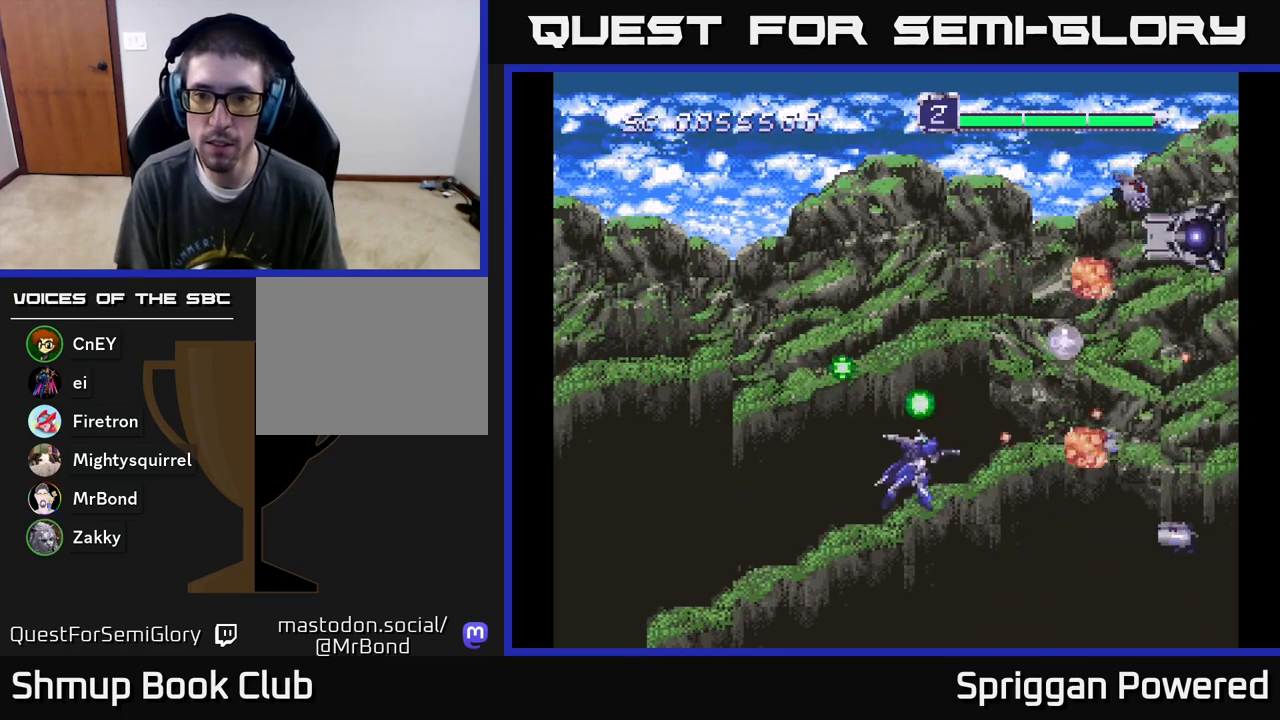
{"buttons": ["DPAD_UP", "DPAD_LEFT"], "events": [[50, "A", "up"], [67, "DPAD_UP", "down"], [83, "DPAD_RIGHT", "up"], [117, "A", "down"], [200, "A", "up"], [217, "DPAD_LEFT", "down"], [267, "A", "down"], [350, "A", "up"], [417, "A", "down"], [500, "A", "up"]]}
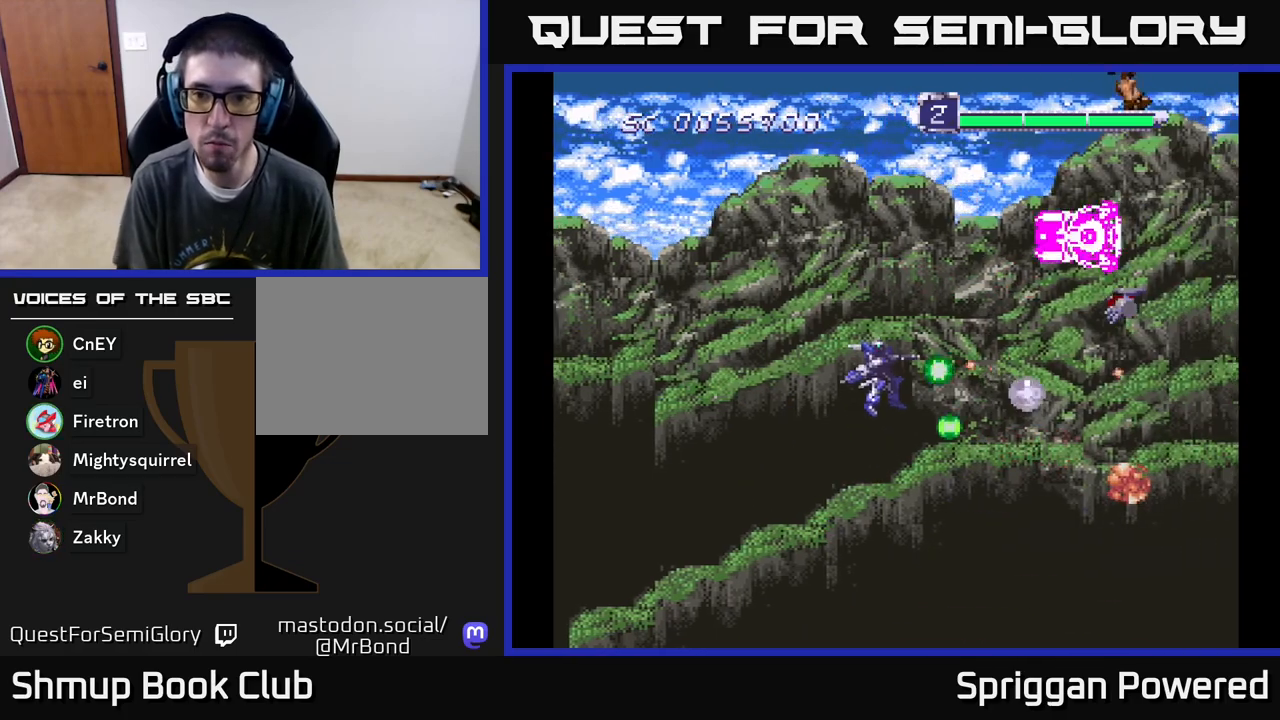
{"buttons": ["DPAD_DOWN"]}